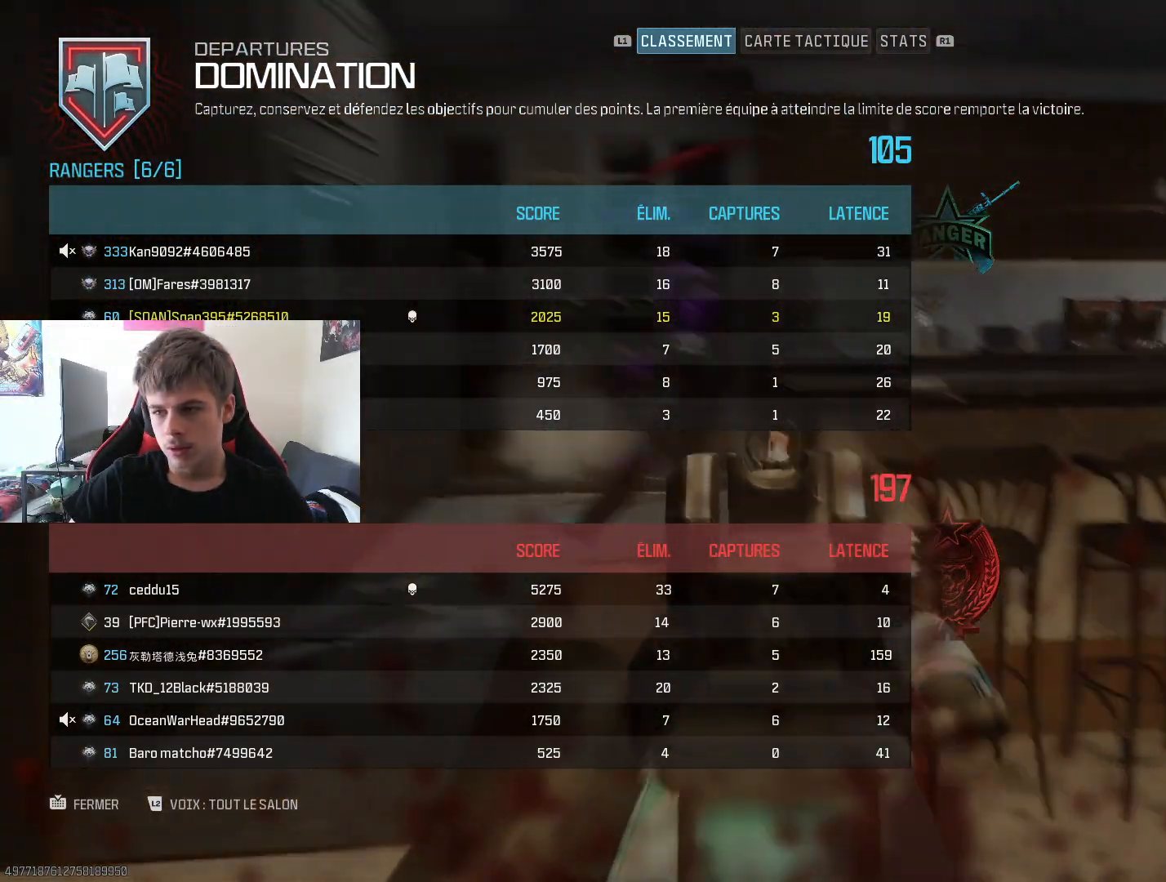
Gameplay with a controller (PlayStation layout); each line is a JSON object with the inputs held at the frame after it. "events" lists button and stick changes between this image and that frame as [ms after this image, input, new state], when the widget could be followed in between.
{"buttons": [], "left_stick": "center", "right_stick": "center", "events": [[50, "SQUARE", "down"], [167, "SQUARE", "up"], [384, "CIRCLE", "down"], [450, "CIRCLE", "up"]]}
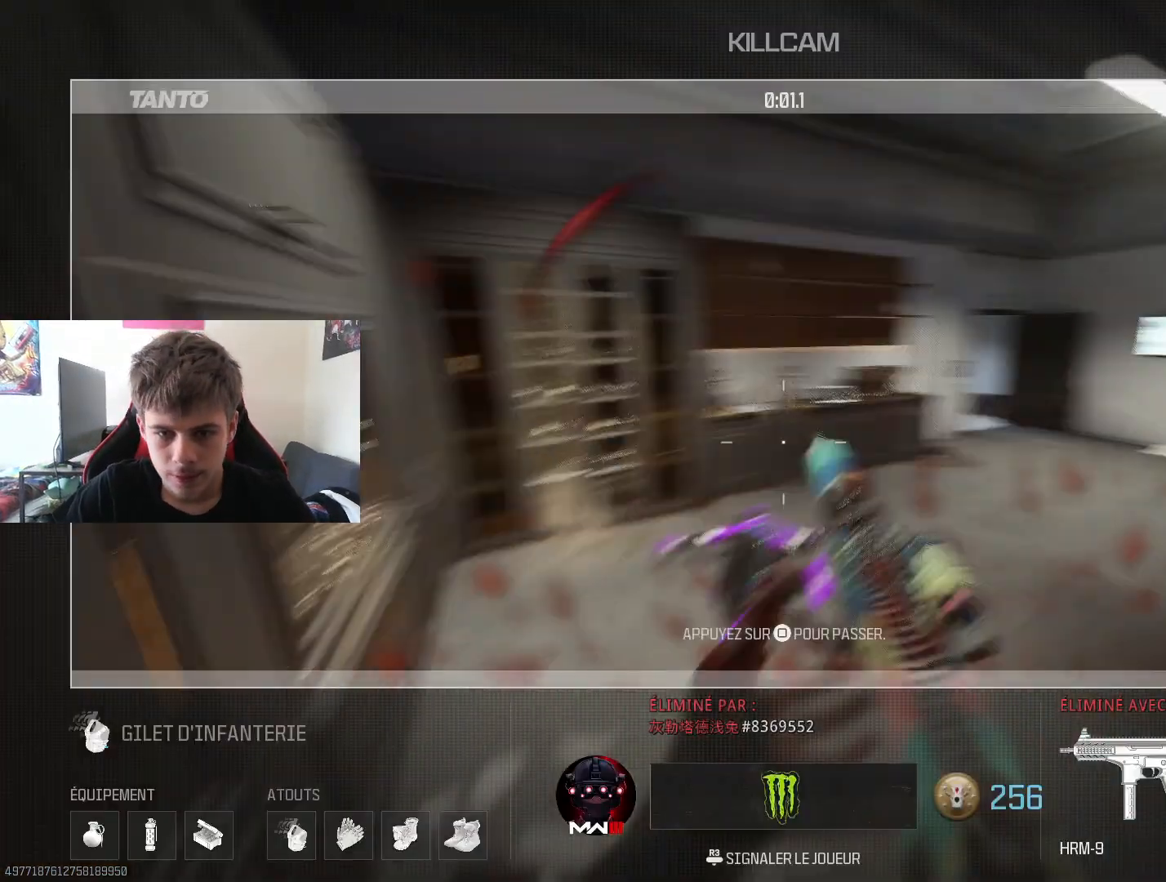
{"buttons": [], "left_stick": "up", "right_stick": "center", "events": [[301, "SQUARE", "down"], [401, "left_stick", "up"], [417, "SQUARE", "up"]]}
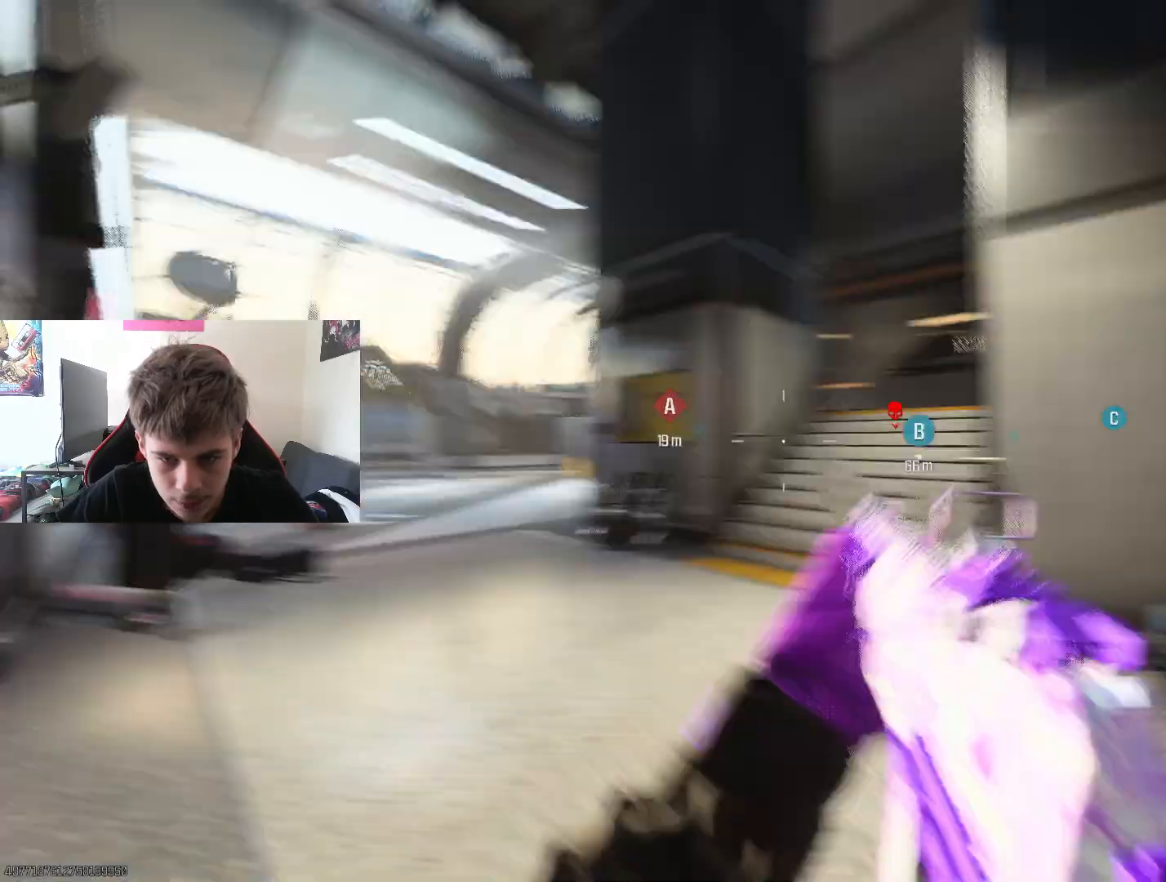
{"buttons": ["L3"], "left_stick": "up-right", "right_stick": "up-right", "events": [[233, "right_stick", "left"], [283, "L3", "down"], [384, "L3", "up"], [384, "left_stick", "up-right"], [434, "right_stick", "up-right"], [467, "L3", "down"]]}
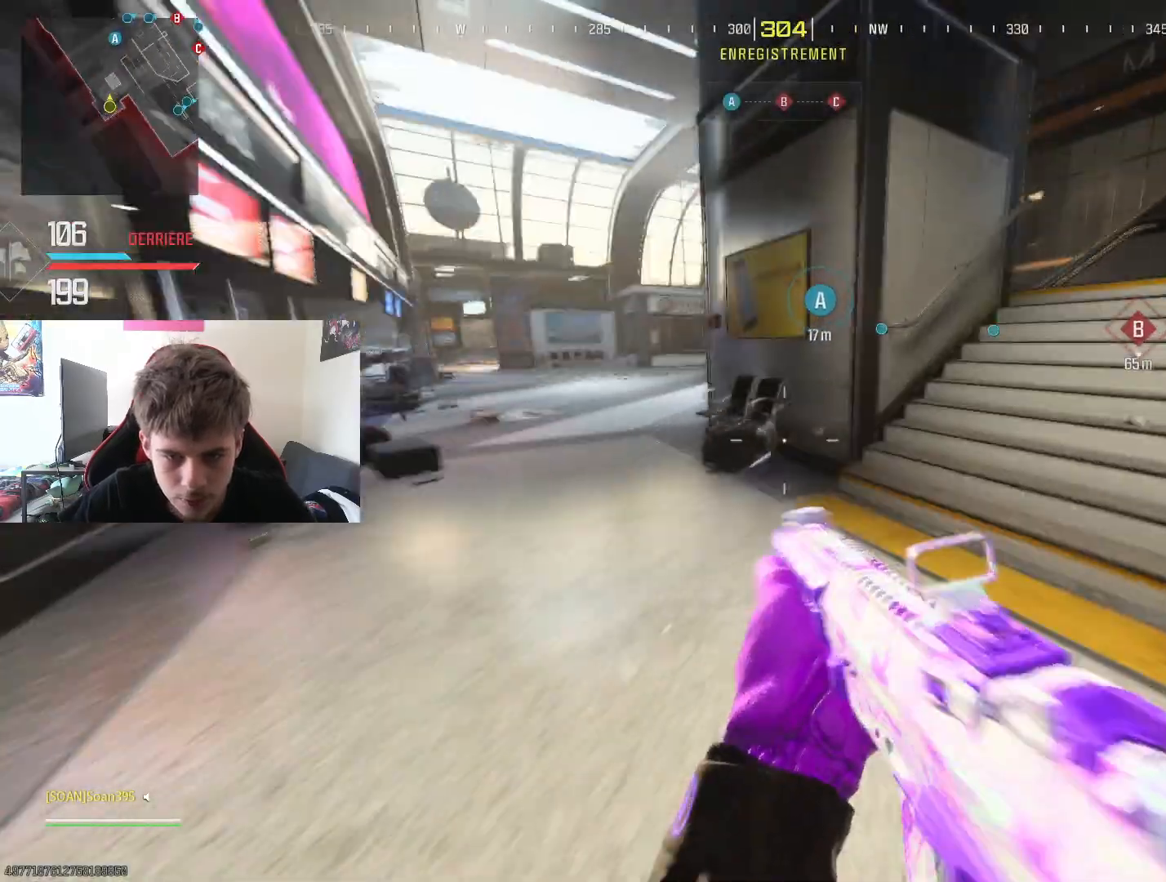
{"buttons": [], "left_stick": "up", "right_stick": "center", "events": [[84, "L3", "up"], [151, "right_stick", "center"], [234, "TRIANGLE", "down"], [317, "left_stick", "up"], [334, "TRIANGLE", "up"]]}
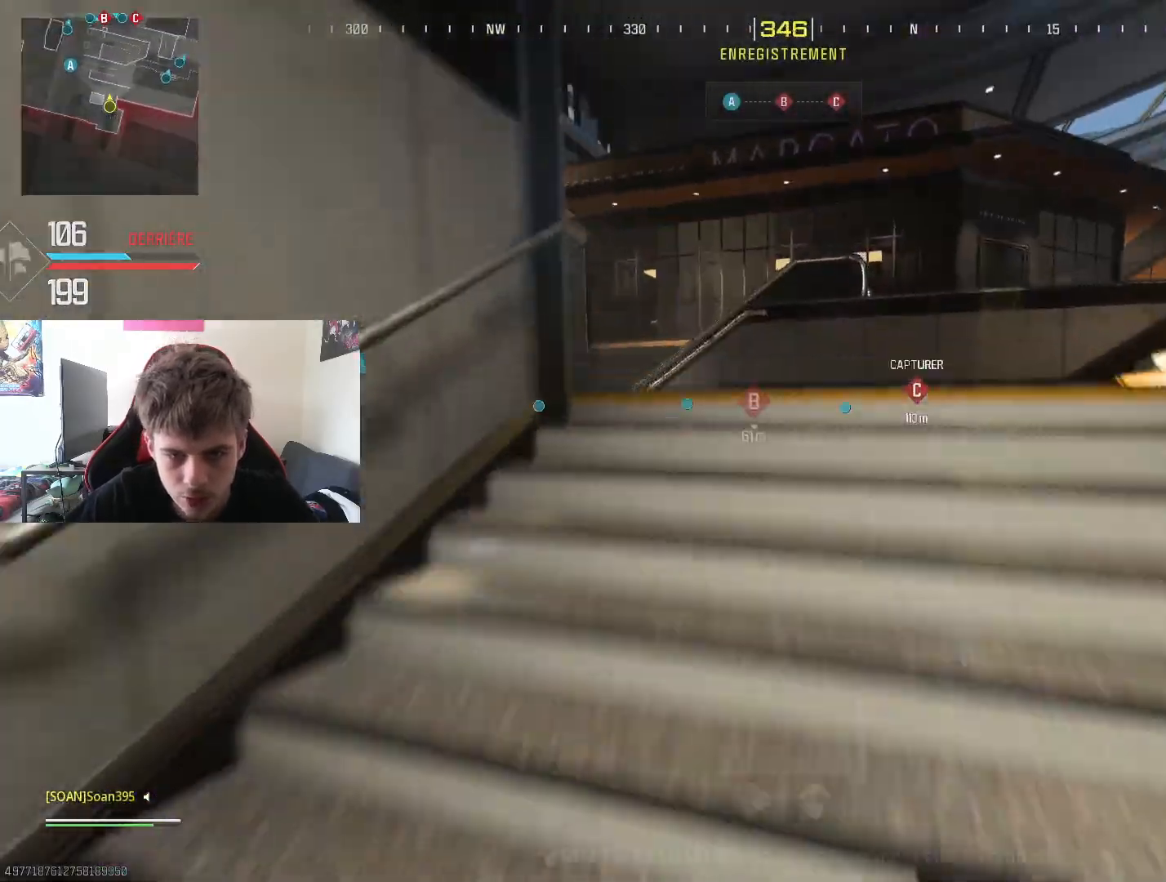
{"buttons": [], "left_stick": "up", "right_stick": "down-left", "events": [[17, "right_stick", "left"], [133, "L3", "down"], [217, "right_stick", "center"], [233, "L3", "up"], [317, "L3", "down"], [417, "L3", "up"], [417, "right_stick", "down-left"]]}
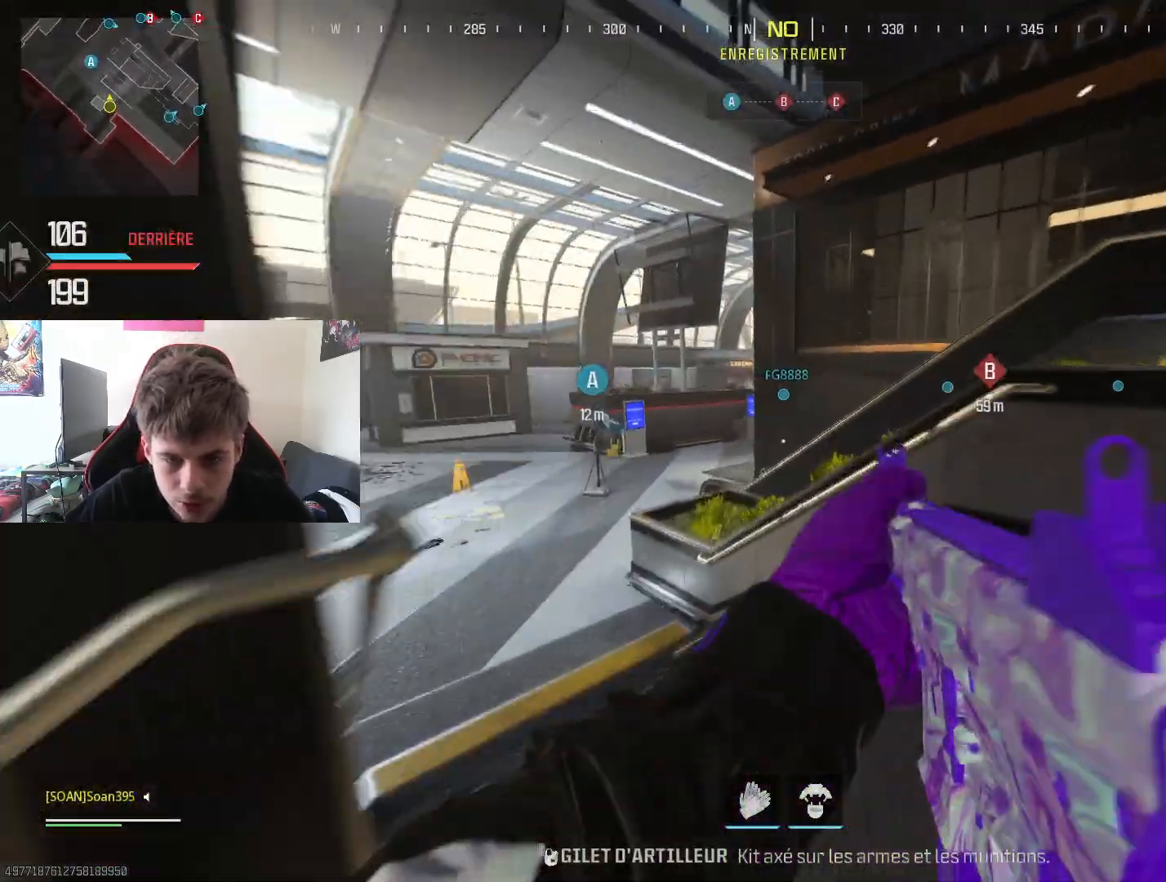
{"buttons": [], "left_stick": "up", "right_stick": "up-right", "events": [[67, "right_stick", "center"], [317, "R3", "down"], [434, "R3", "up"], [484, "right_stick", "up-right"]]}
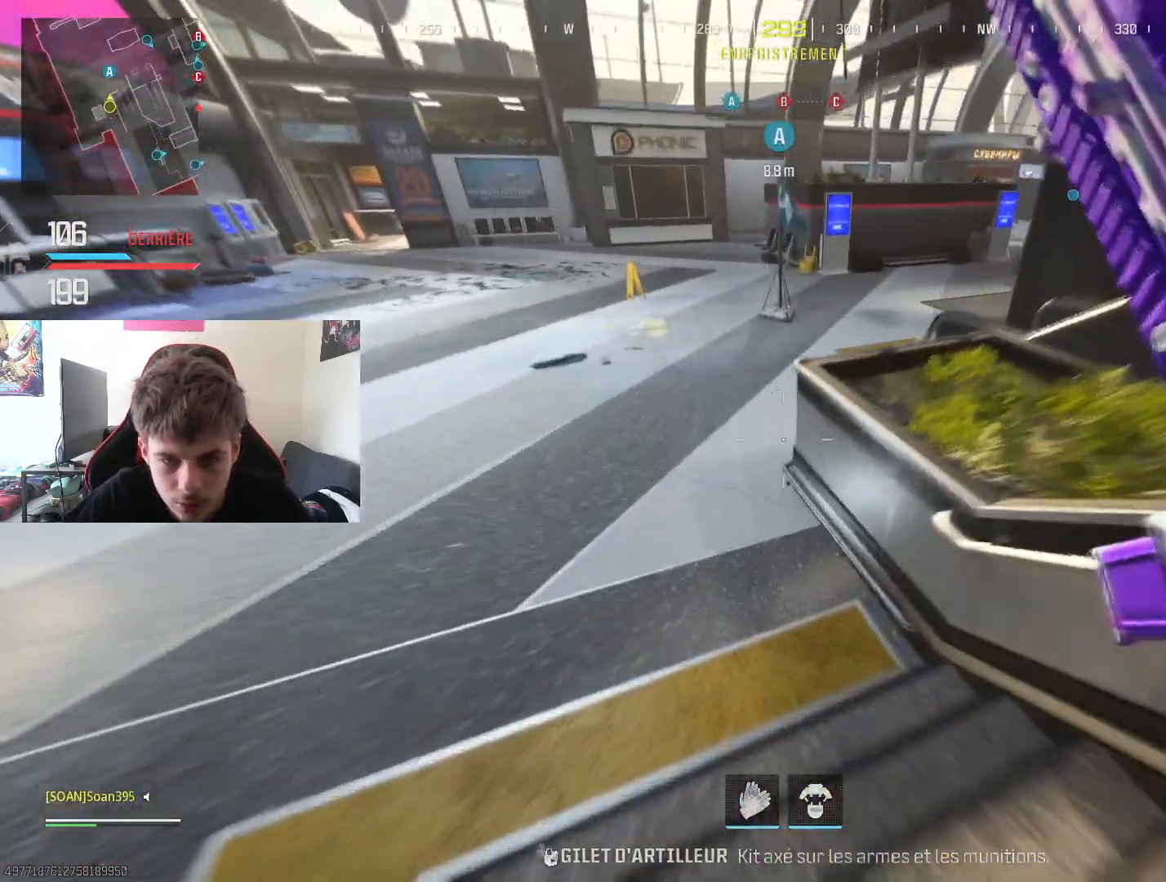
{"buttons": [], "left_stick": "up", "right_stick": "center", "events": [[133, "right_stick", "center"], [350, "TRIANGLE", "down"], [450, "TRIANGLE", "up"]]}
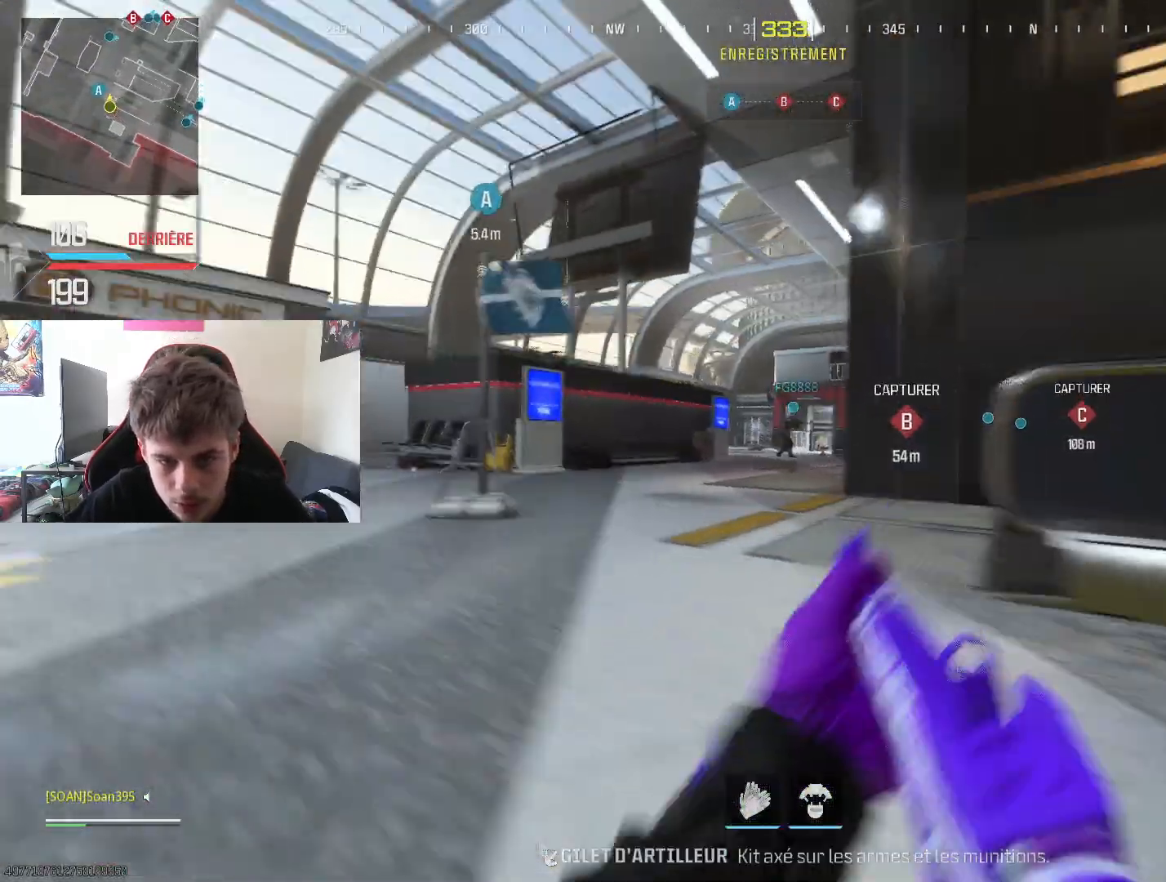
{"buttons": ["L2"], "left_stick": "up", "right_stick": "down-right", "events": [[117, "right_stick", "right"], [167, "L2", "down"], [217, "right_stick", "center"], [401, "right_stick", "down-right"]]}
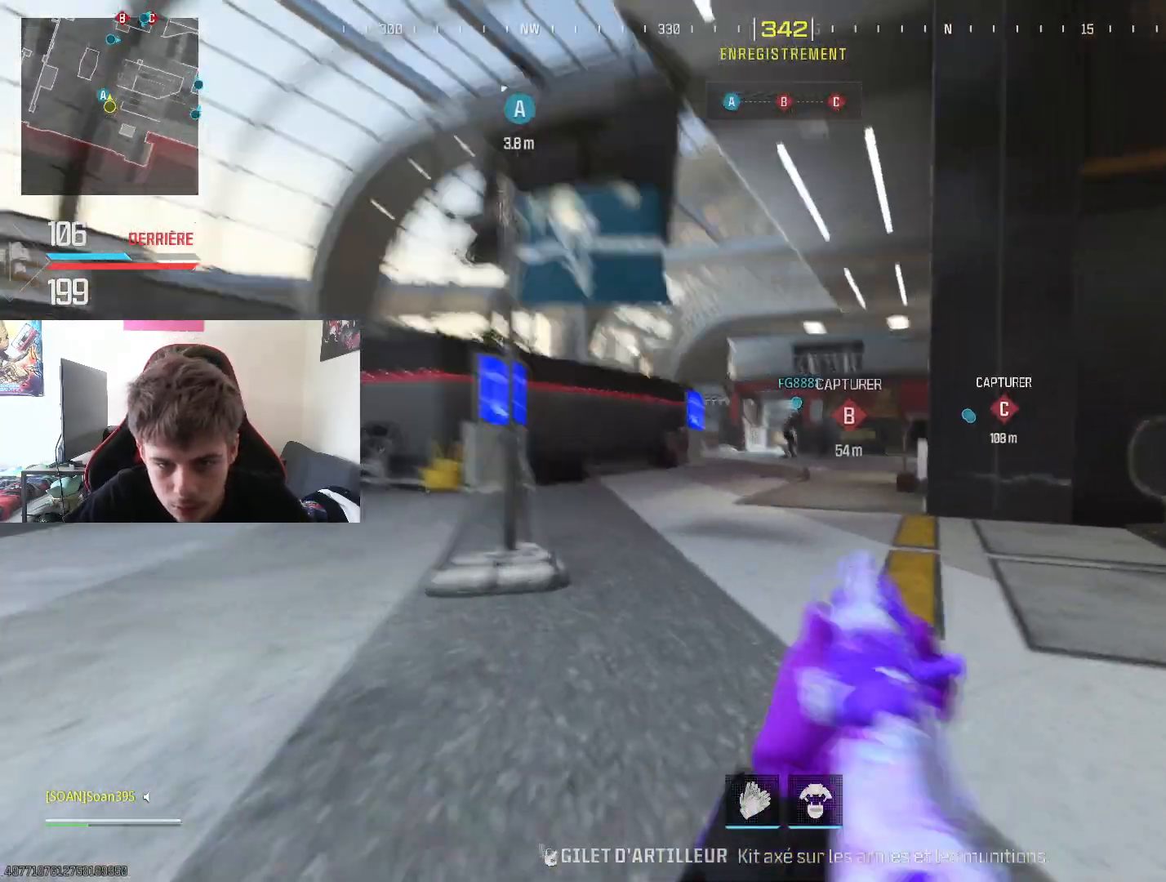
{"buttons": ["TRIANGLE", "L3"], "left_stick": "up", "right_stick": "center", "events": [[33, "right_stick", "center"], [334, "L2", "up"], [467, "L3", "down"], [484, "TRIANGLE", "down"]]}
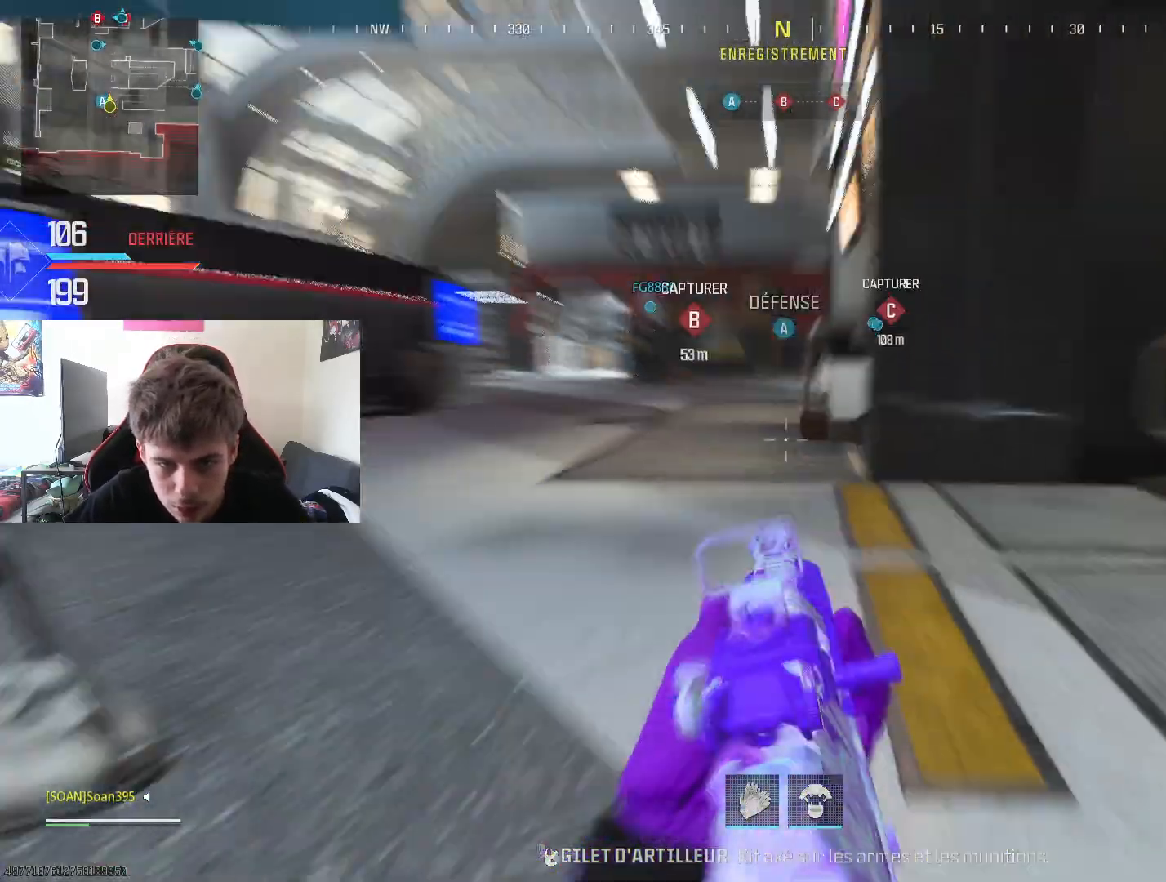
{"buttons": ["L3"], "left_stick": "up", "right_stick": "center", "events": [[67, "L3", "up"], [151, "TRIANGLE", "up"], [201, "L3", "down"], [351, "L3", "up"], [401, "L3", "down"]]}
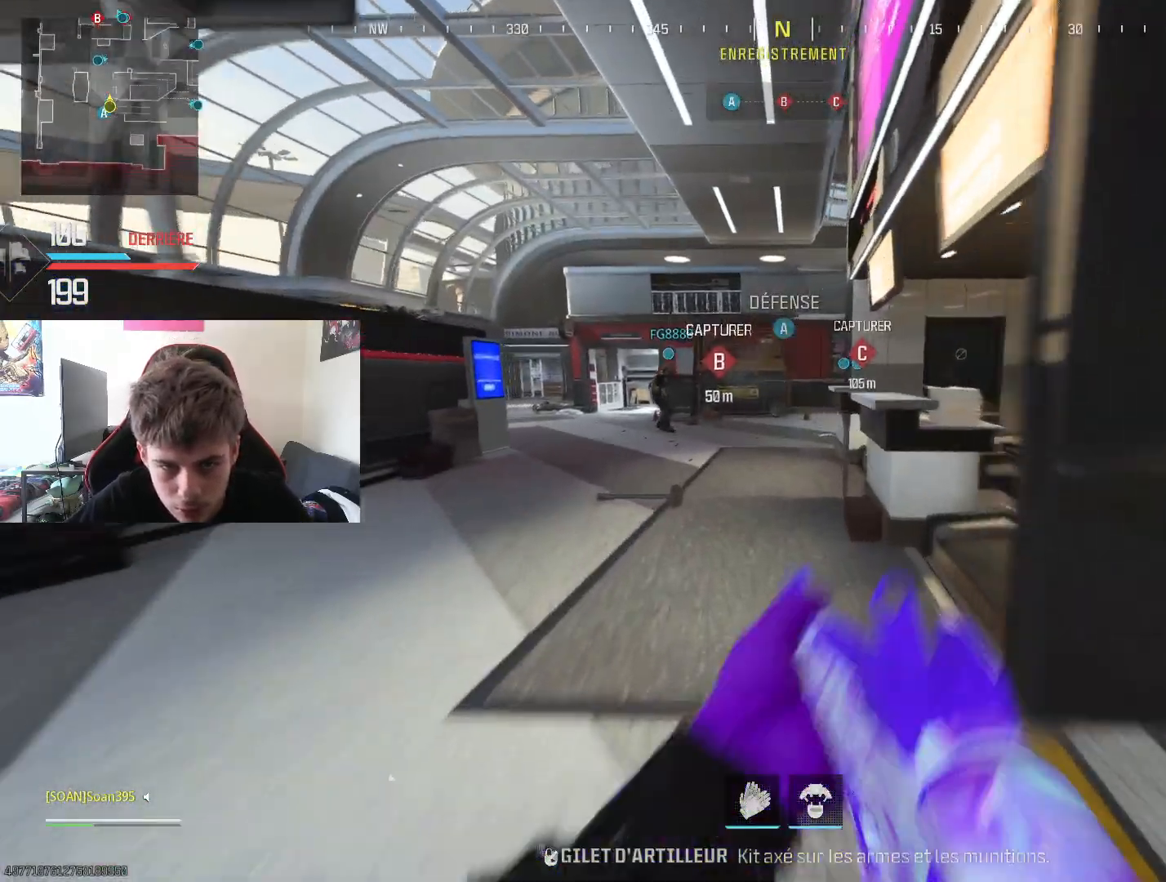
{"buttons": [], "left_stick": "up-left", "right_stick": "right", "events": [[33, "L3", "up"], [100, "R3", "down"], [183, "R3", "up"], [200, "right_stick", "right"], [350, "left_stick", "up-left"]]}
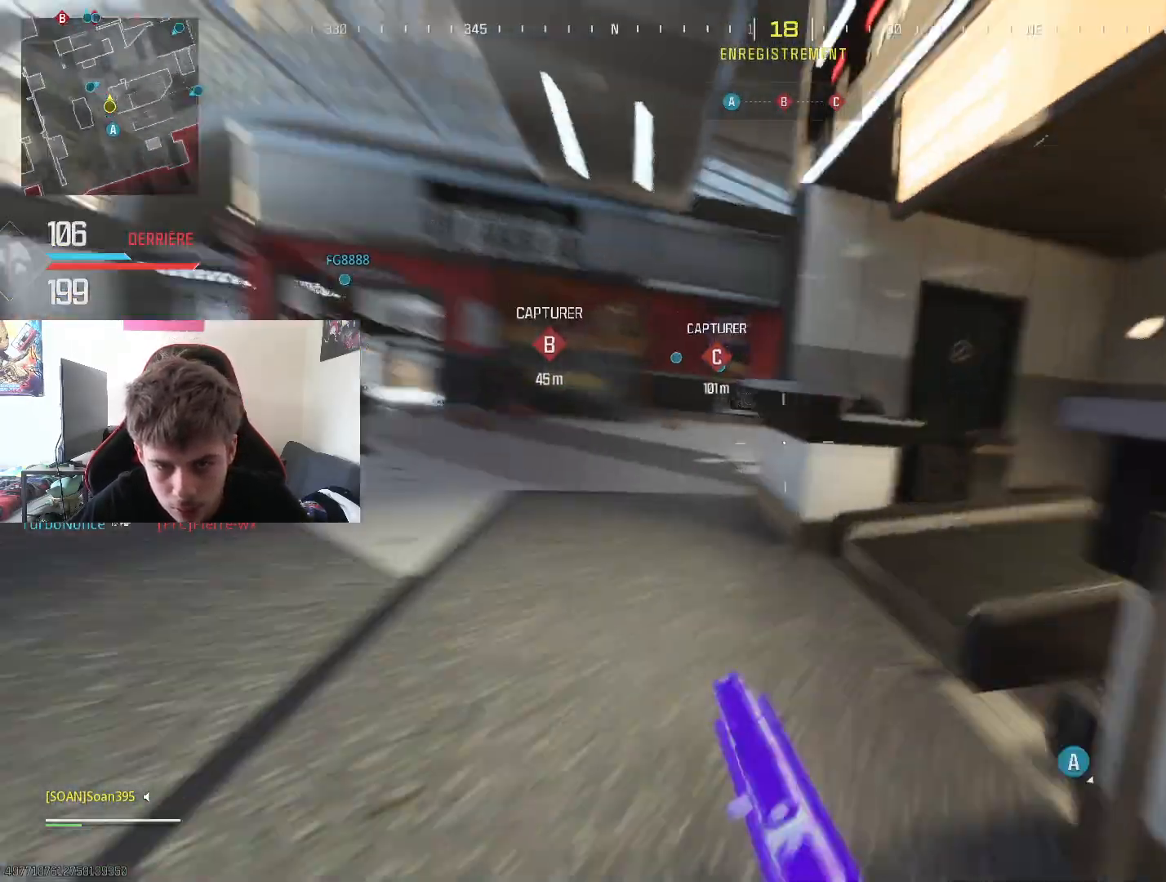
{"buttons": ["L2"], "left_stick": "up-left", "right_stick": "center", "events": [[34, "left_stick", "down-left"], [50, "right_stick", "center"], [100, "L2", "down"], [201, "left_stick", "left"], [284, "right_stick", "right"], [367, "left_stick", "up-left"], [417, "right_stick", "center"]]}
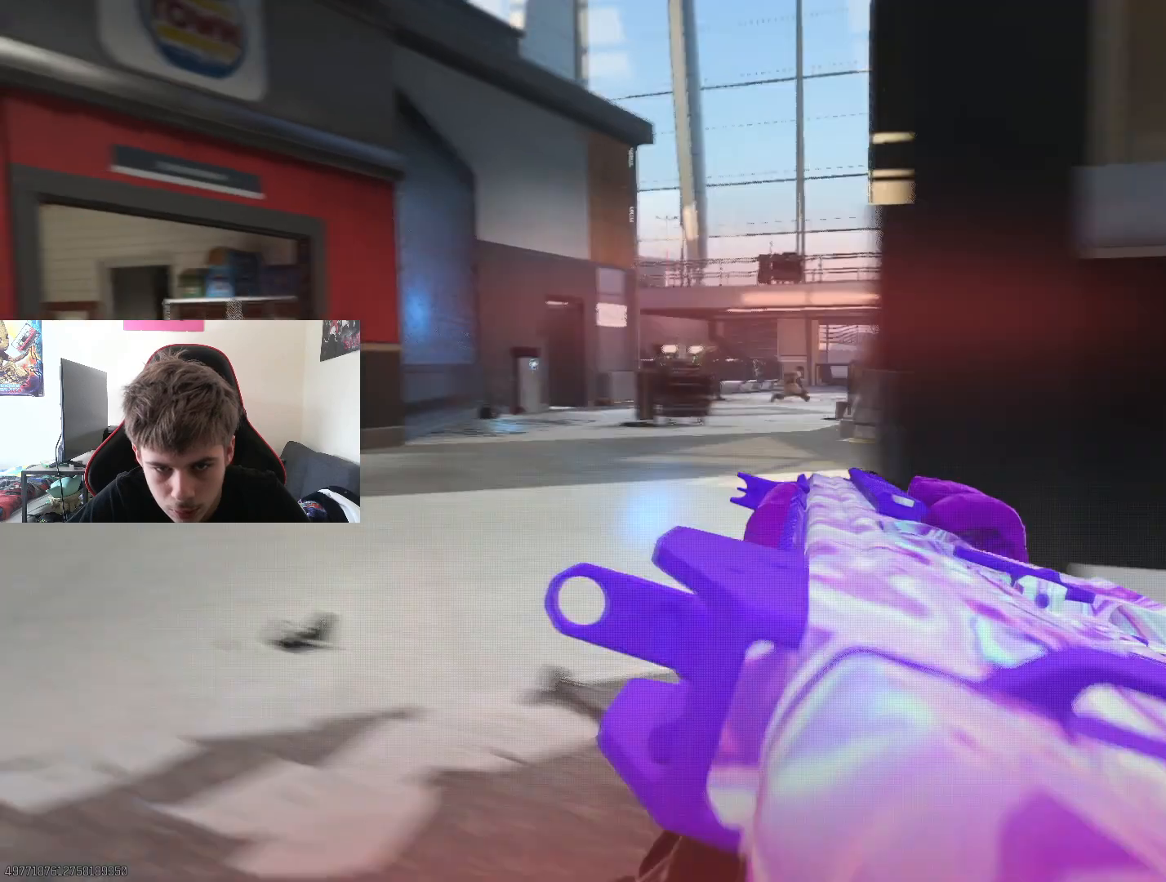
{"buttons": ["L2"], "left_stick": "down-right", "right_stick": "center", "events": [[200, "left_stick", "up-right"], [233, "right_stick", "up-right"], [283, "right_stick", "center"], [350, "left_stick", "down-right"]]}
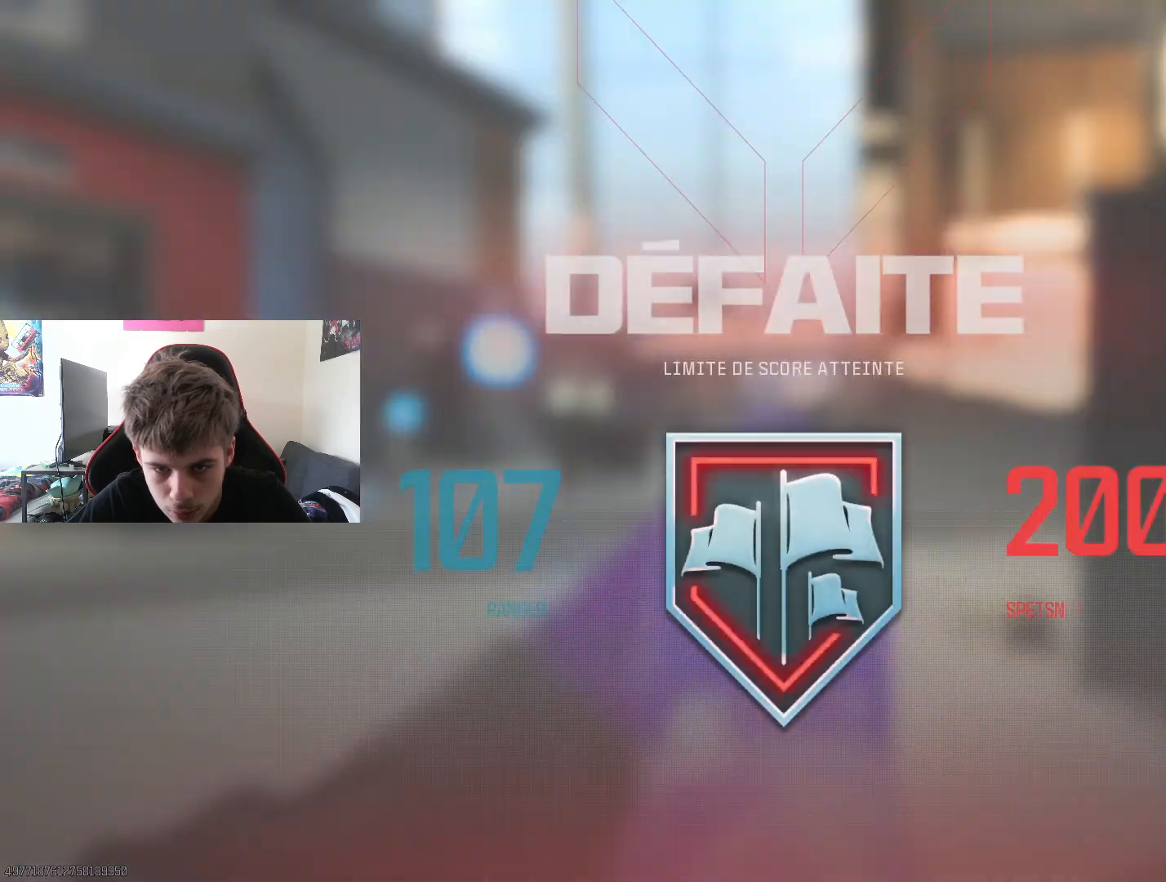
{"buttons": [], "left_stick": "center", "right_stick": "center", "events": [[17, "L2", "up"], [117, "left_stick", "center"], [167, "TOUCHPAD", "down"], [267, "TOUCHPAD", "up"]]}
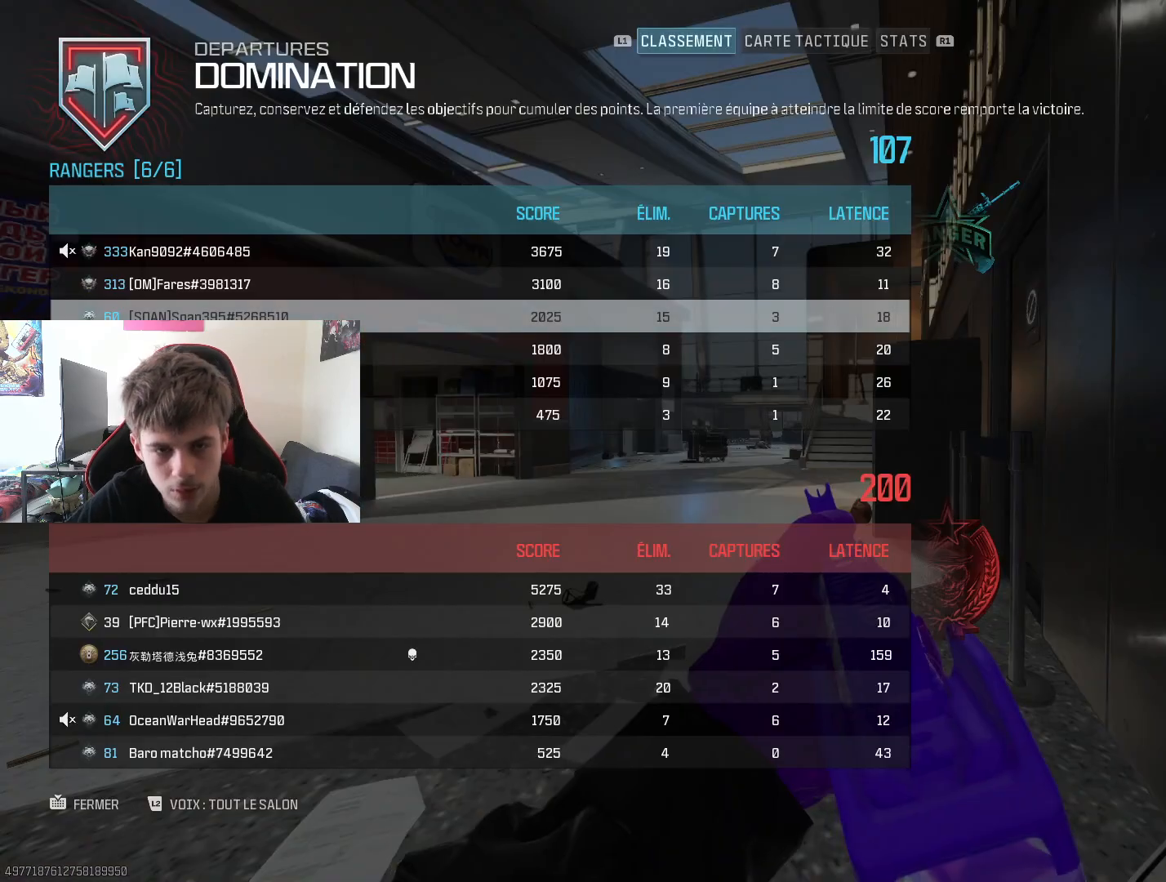
{"buttons": ["R1"], "left_stick": "center", "right_stick": "center", "events": [[217, "R1", "down"], [334, "R1", "up"], [417, "R1", "down"]]}
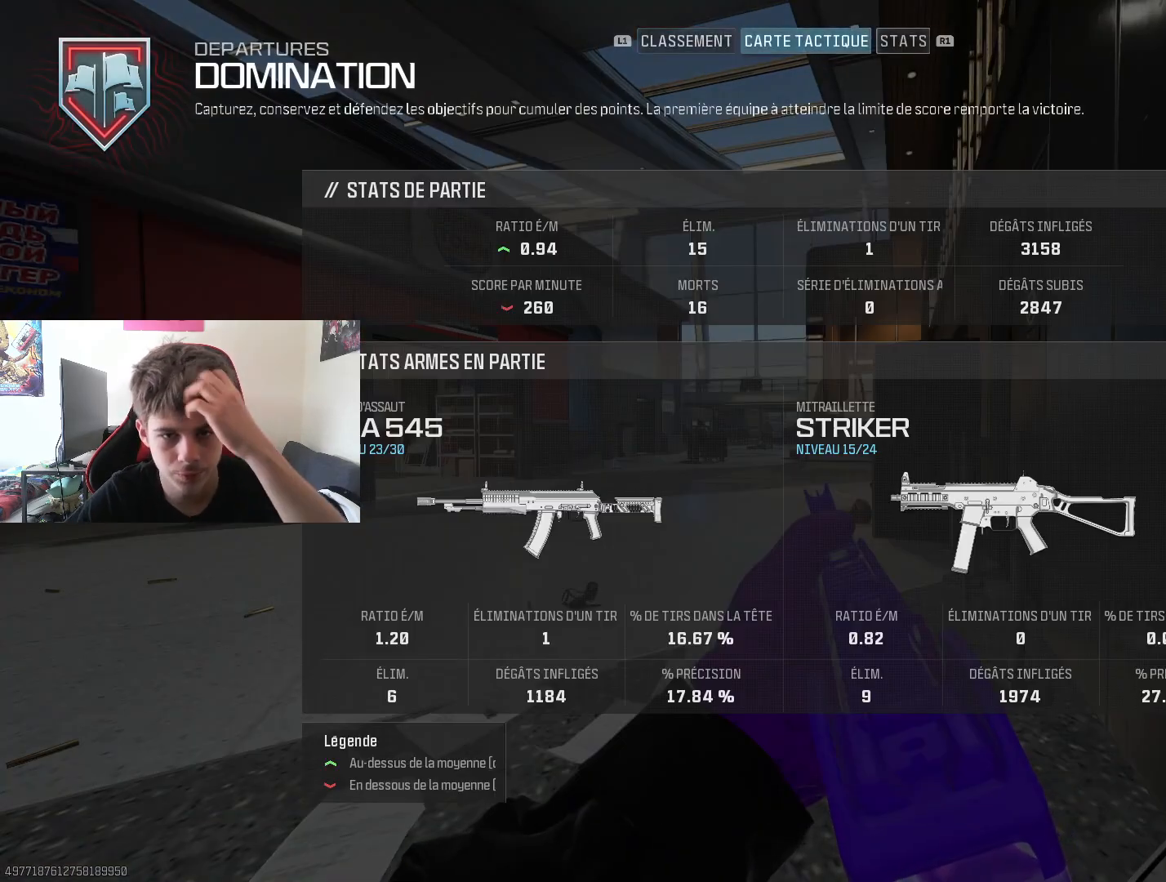
{"buttons": [], "left_stick": "center", "right_stick": "center", "events": [[17, "R1", "up"]]}
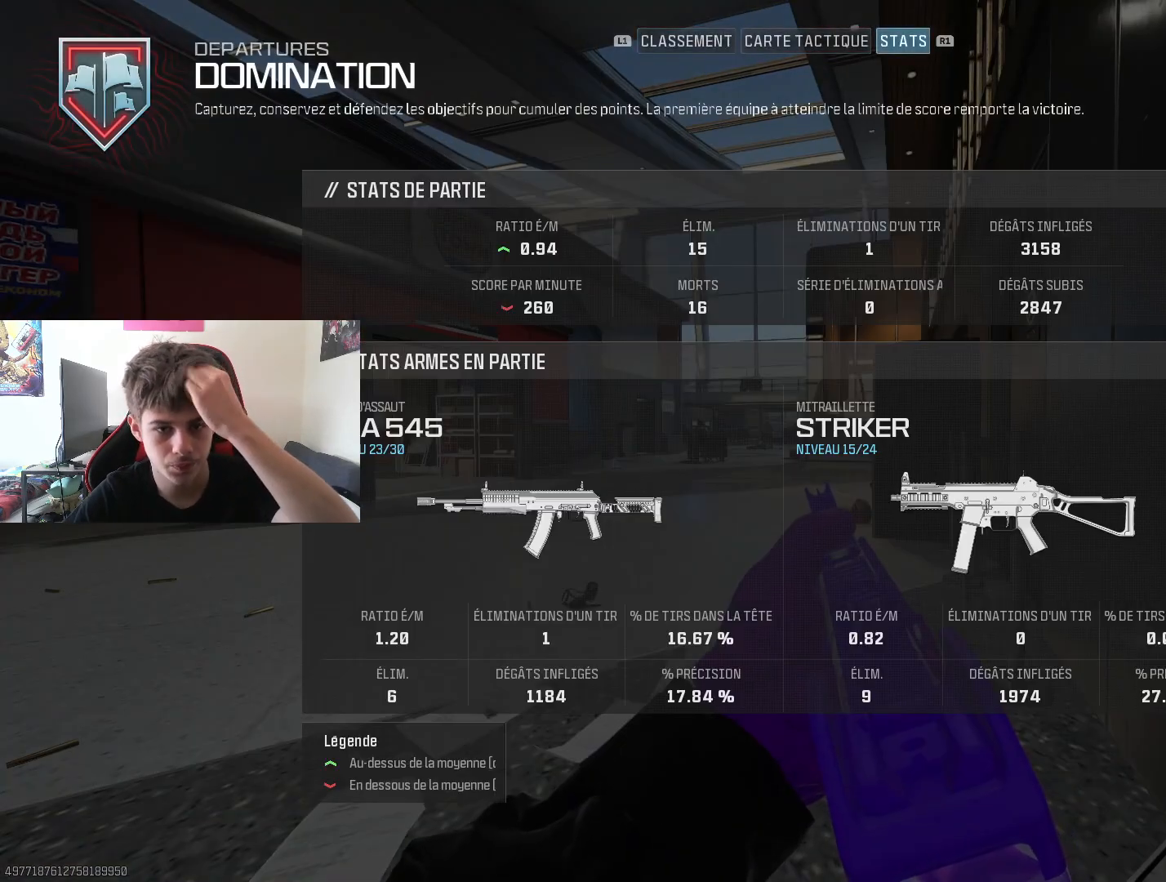
{"buttons": [], "left_stick": "center", "right_stick": "center", "events": []}
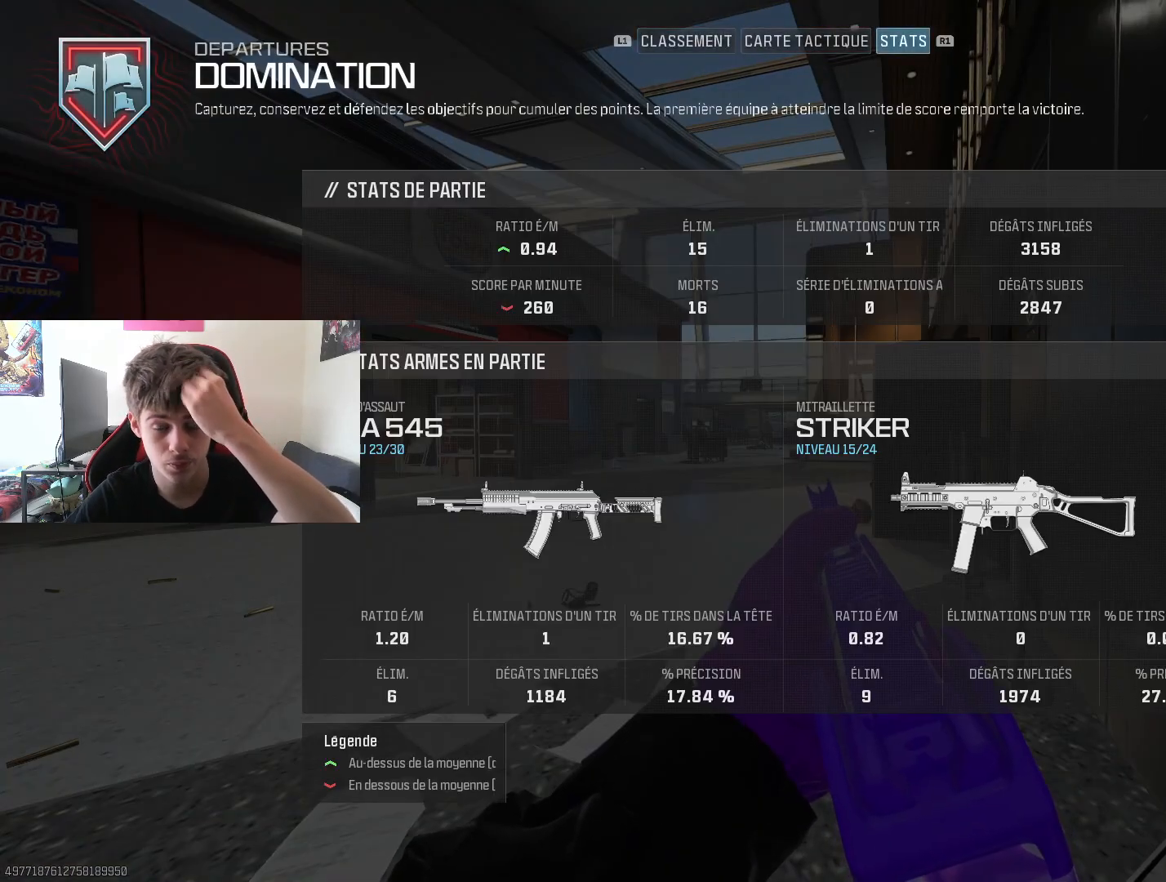
{"buttons": [], "left_stick": "center", "right_stick": "center", "events": []}
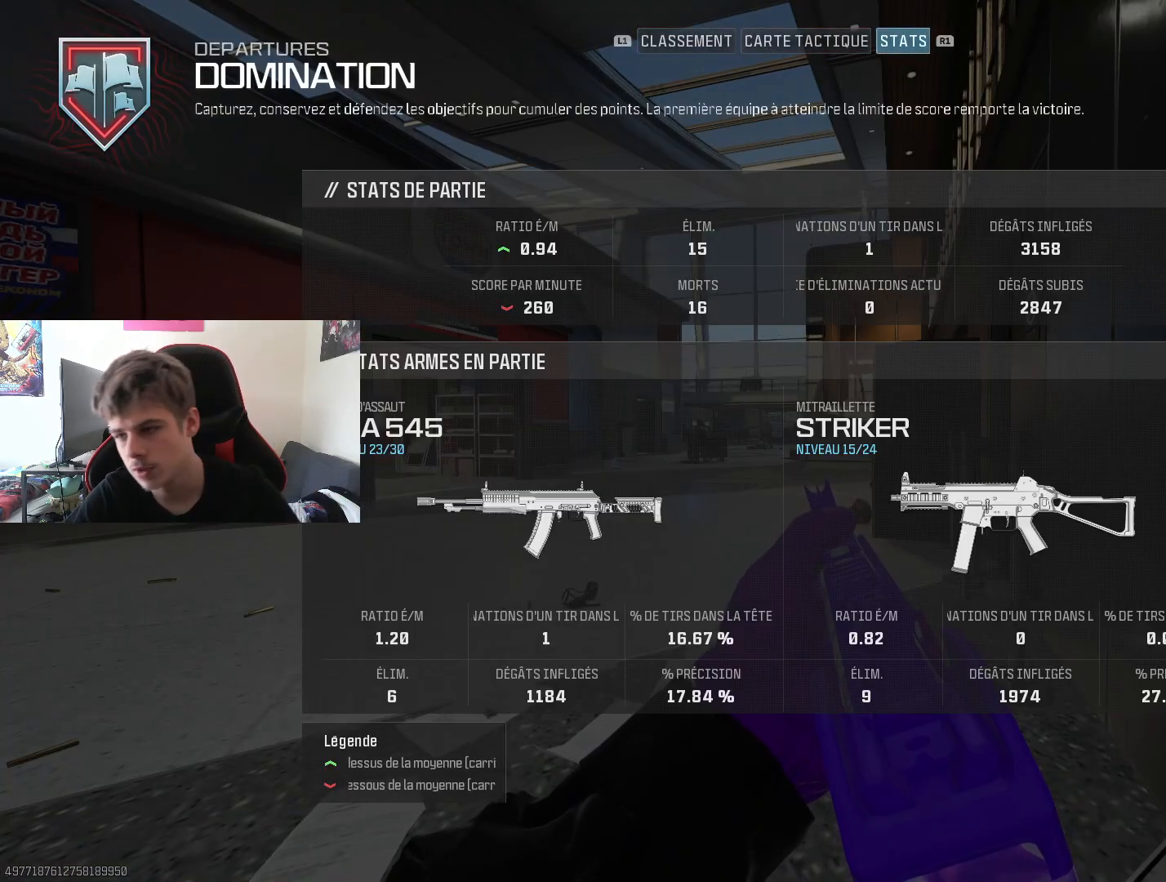
{"buttons": [], "left_stick": "center", "right_stick": "center", "events": []}
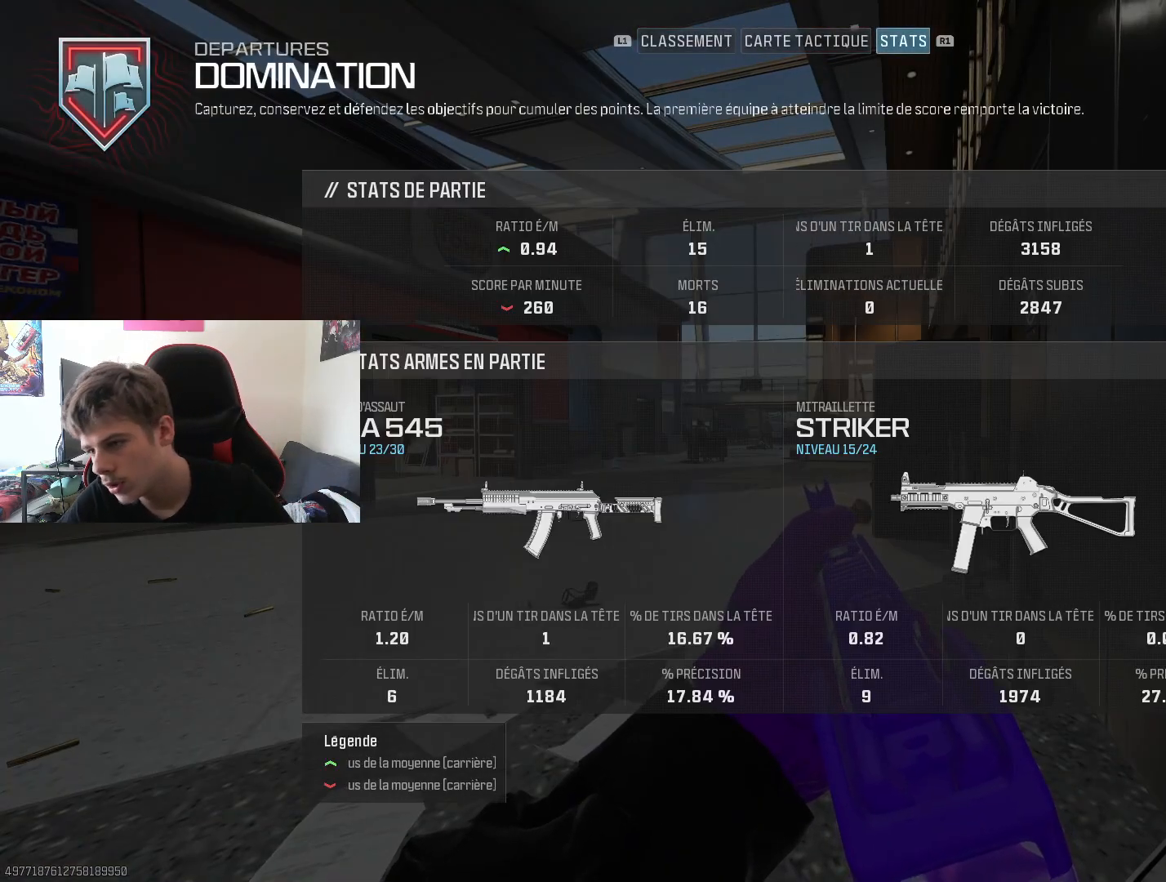
{"buttons": [], "left_stick": "center", "right_stick": "center", "events": [[34, "L1", "down"], [151, "L1", "up"], [251, "L1", "down"], [367, "L1", "up"]]}
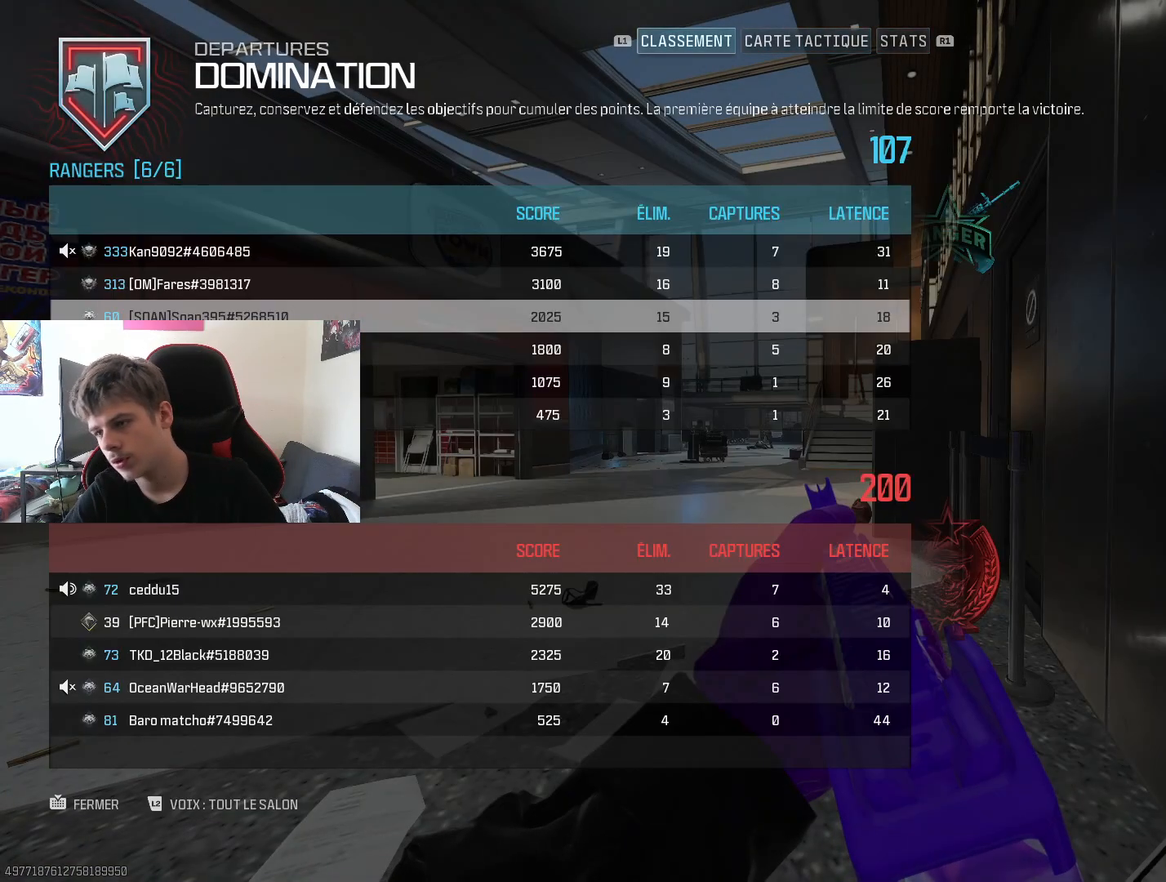
{"buttons": [], "left_stick": "center", "right_stick": "center", "events": []}
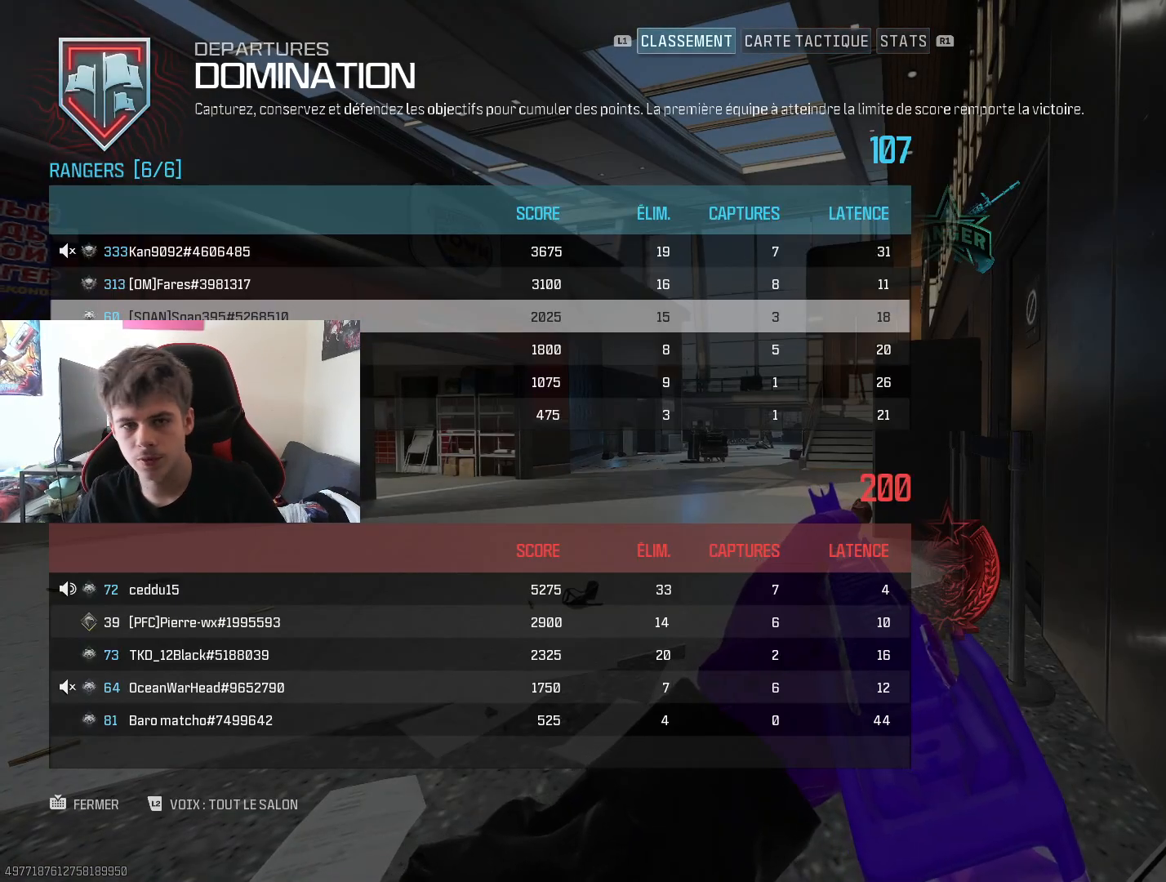
{"buttons": [], "left_stick": "center", "right_stick": "center", "events": [[317, "L1", "down"], [383, "L1", "up"]]}
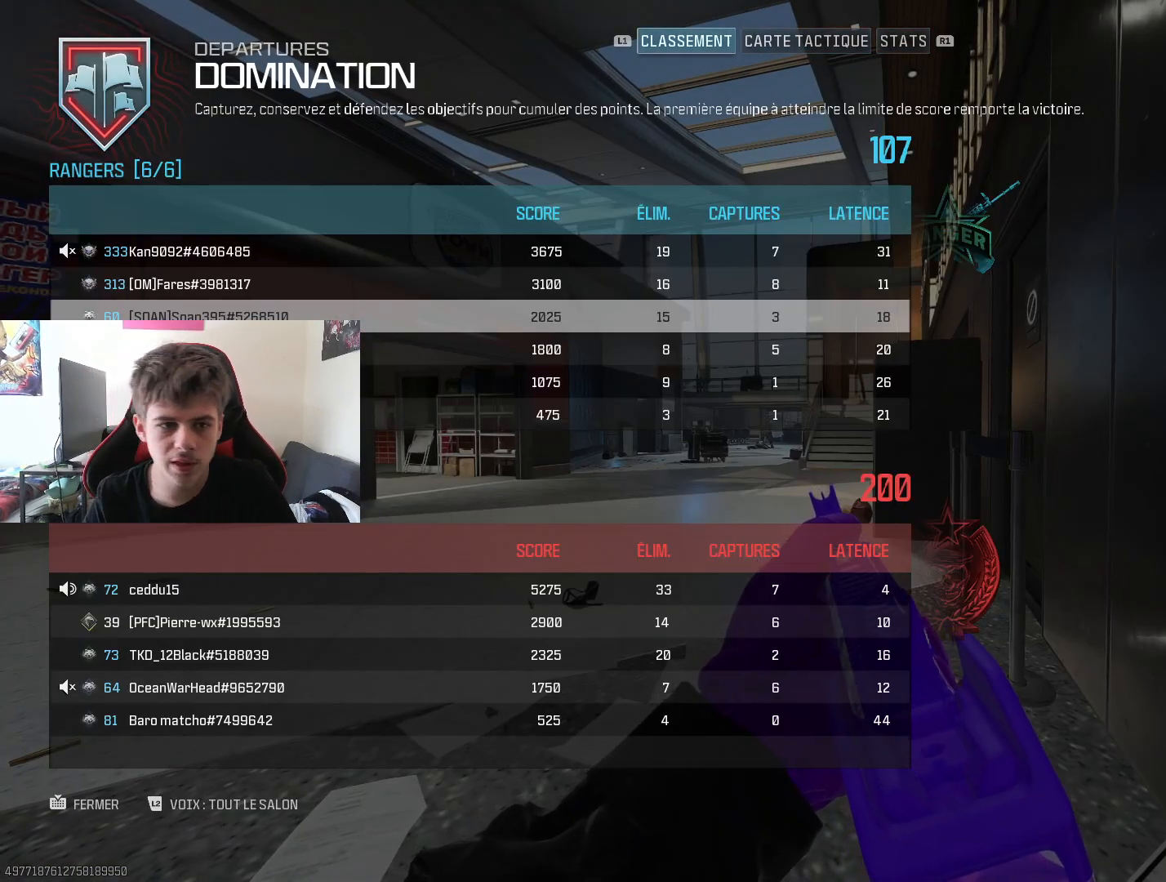
{"buttons": [], "left_stick": "center", "right_stick": "center", "events": []}
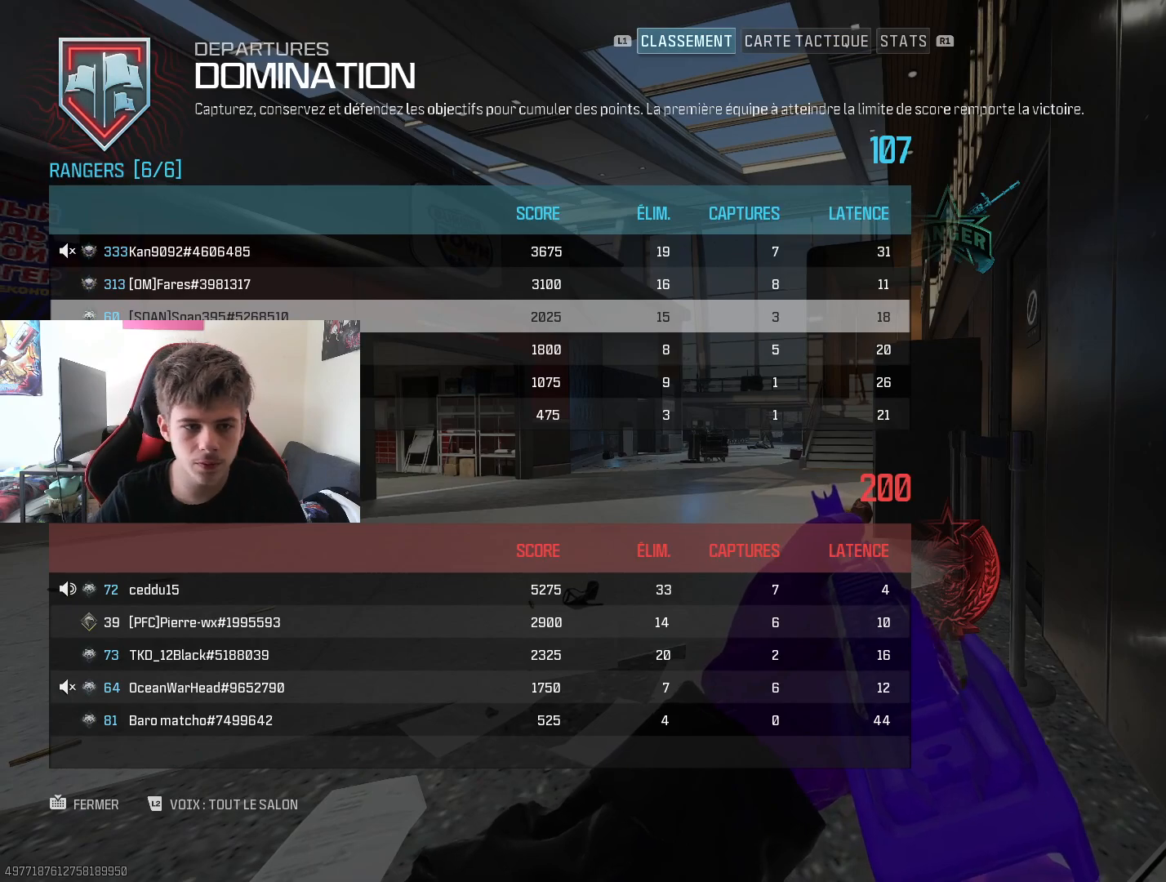
{"buttons": [], "left_stick": "center", "right_stick": "center", "events": []}
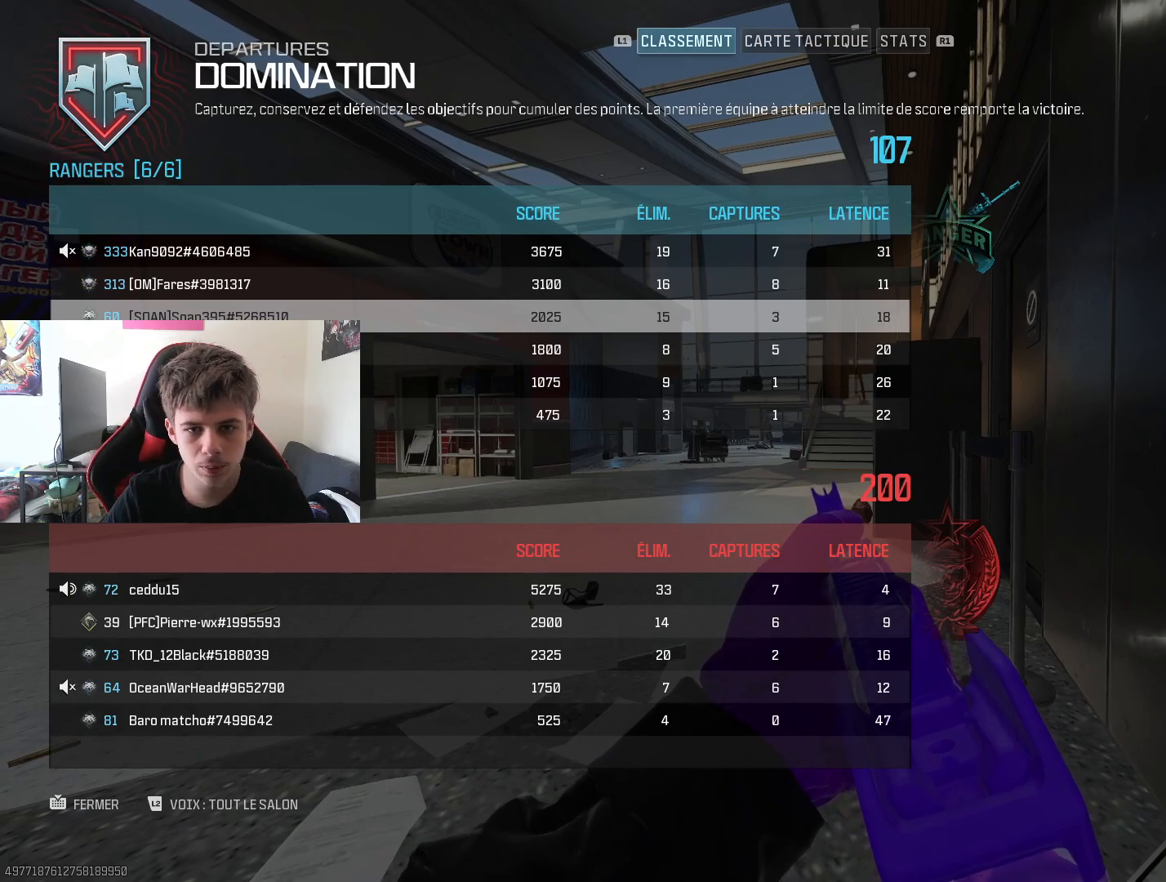
{"buttons": [], "left_stick": "center", "right_stick": "center", "events": [[184, "CIRCLE", "down"], [267, "CIRCLE", "up"]]}